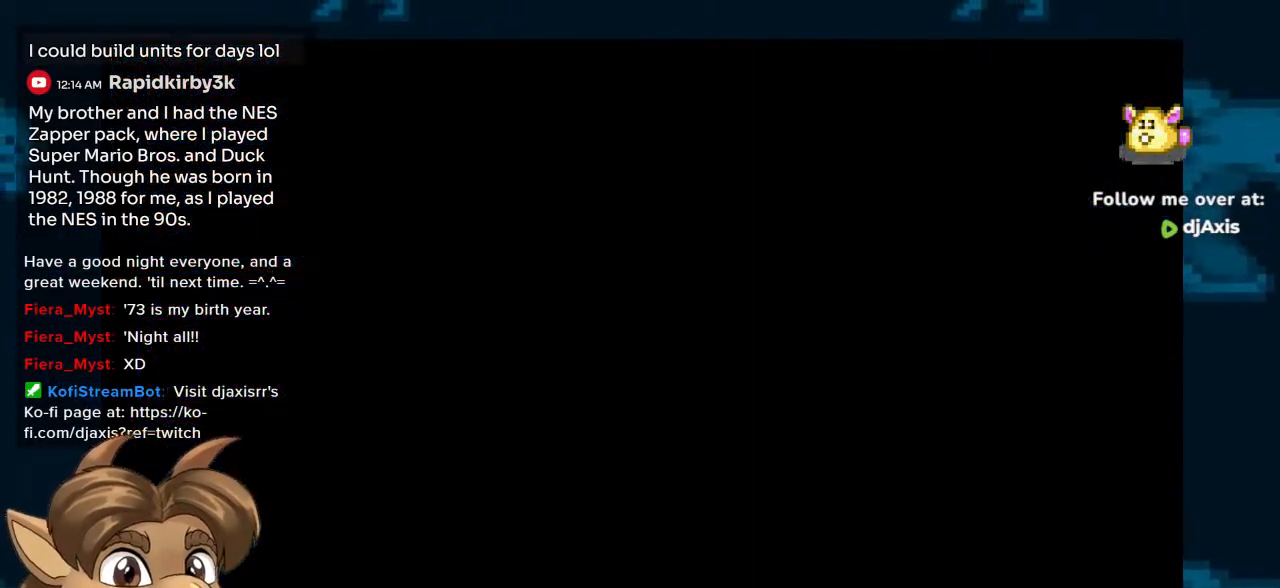
Gameplay with a controller (Nintendo layout); each line is a JSON object with the inputs held at the frame after it (dt_ms = milliseconds from this image to that frame). "events" lists button and stick changes between this image and that frame as [ms after this image, input, new state], when the widget could be followed in between. Not read: L1 L2 L3 R2 R3.
{"dt_ms": 500, "buttons": [], "left_stick": "center", "right_stick": "center", "events": [[350, "Y", "down"], [467, "Y", "up"]]}
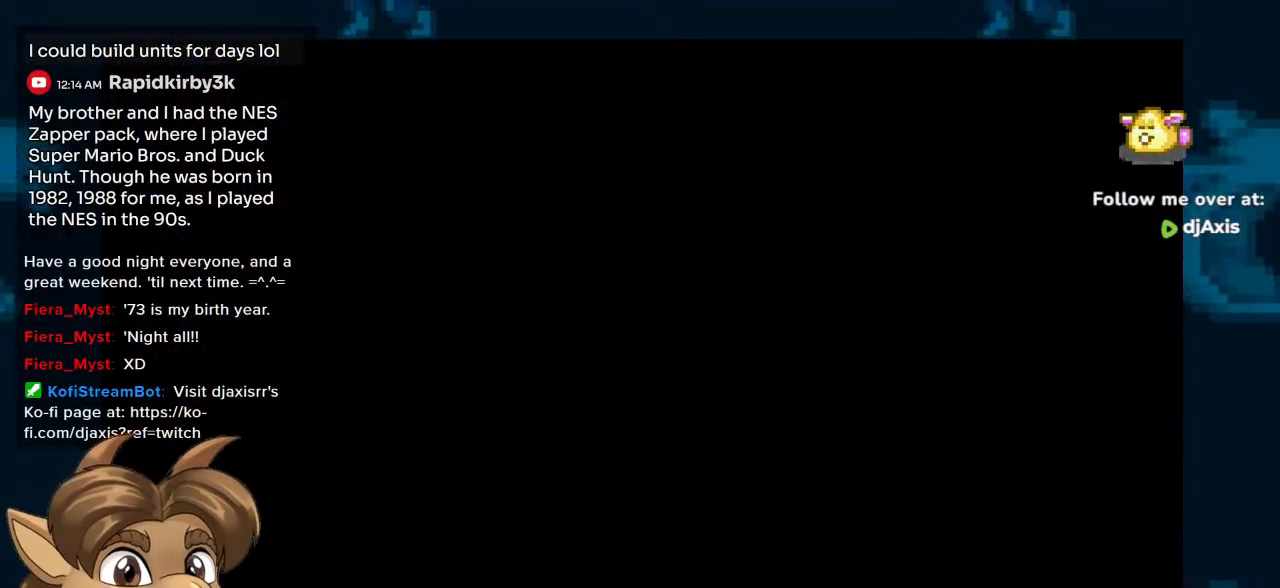
{"dt_ms": 1000, "buttons": [], "left_stick": "center", "right_stick": "center"}
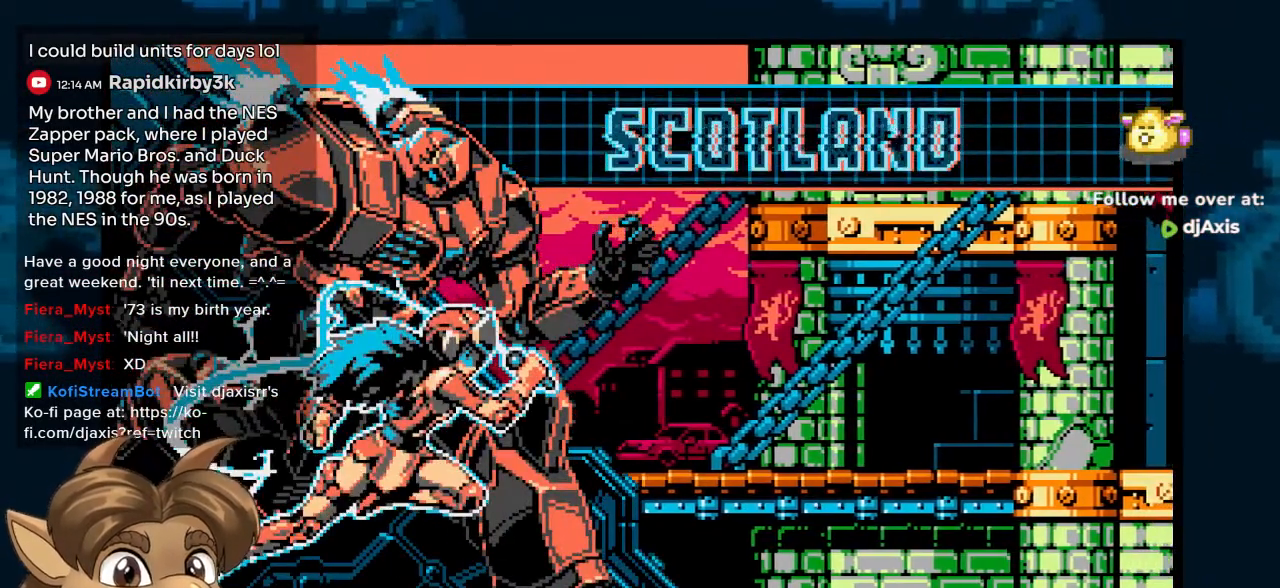
{"dt_ms": 500, "buttons": [], "left_stick": "center", "right_stick": "center", "events": []}
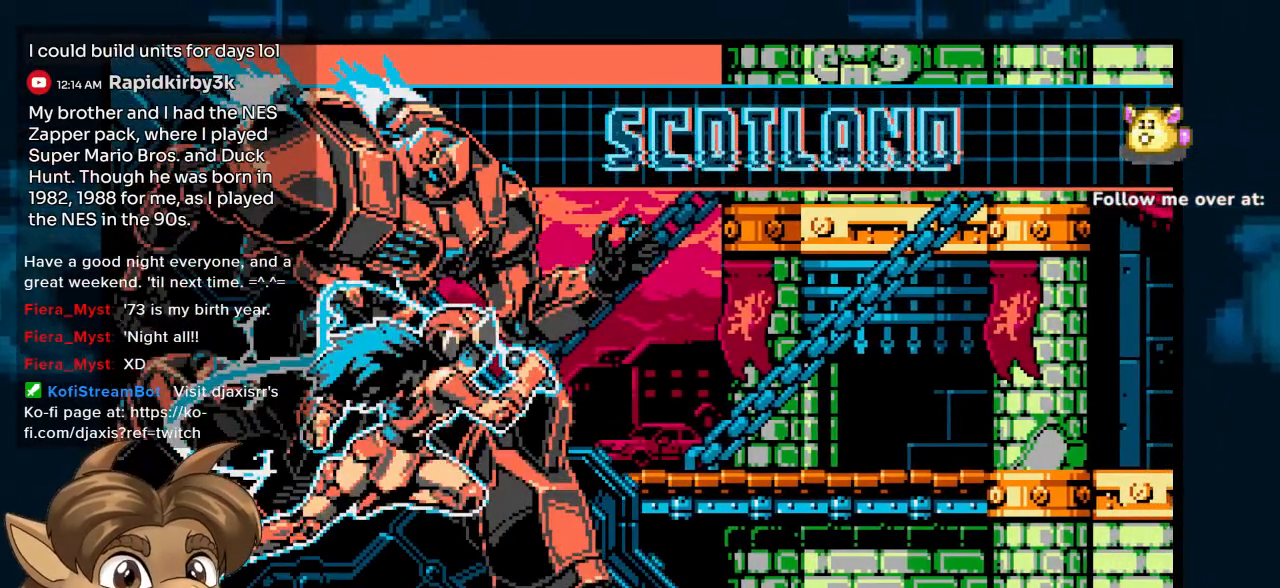
{"dt_ms": 500, "buttons": [], "left_stick": "center", "right_stick": "center", "events": [[233, "DPAD_UP", "down"], [417, "DPAD_UP", "up"]]}
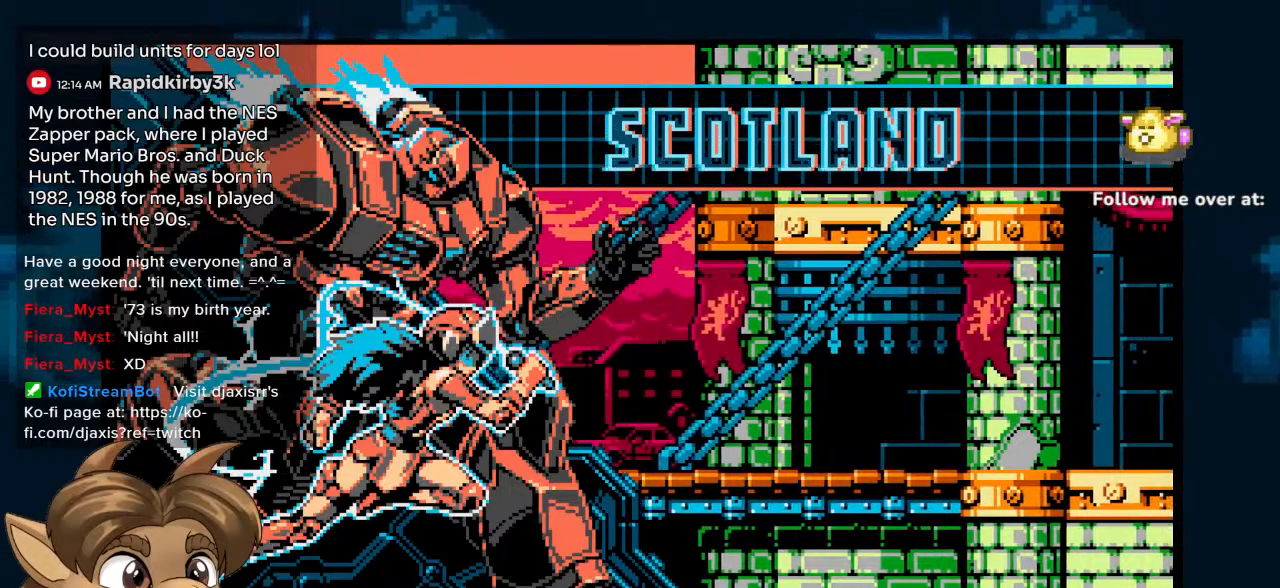
{"dt_ms": 500, "buttons": [], "left_stick": "center", "right_stick": "center", "events": [[233, "DPAD_UP", "down"], [300, "DPAD_UP", "up"]]}
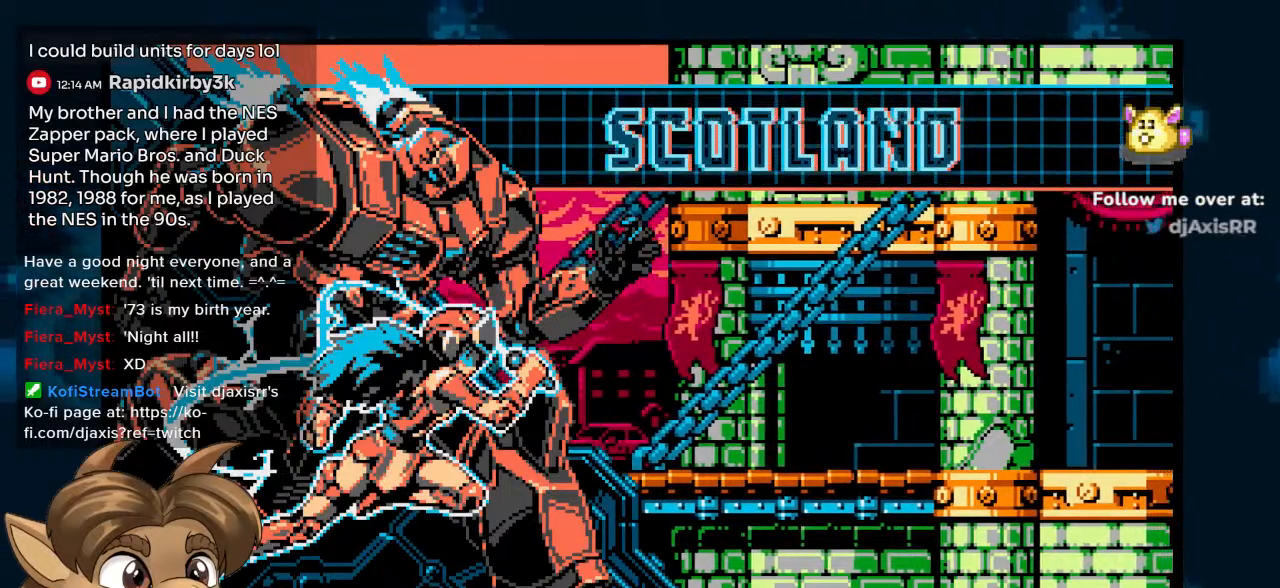
{"dt_ms": 500, "buttons": [], "left_stick": "center", "right_stick": "center", "events": []}
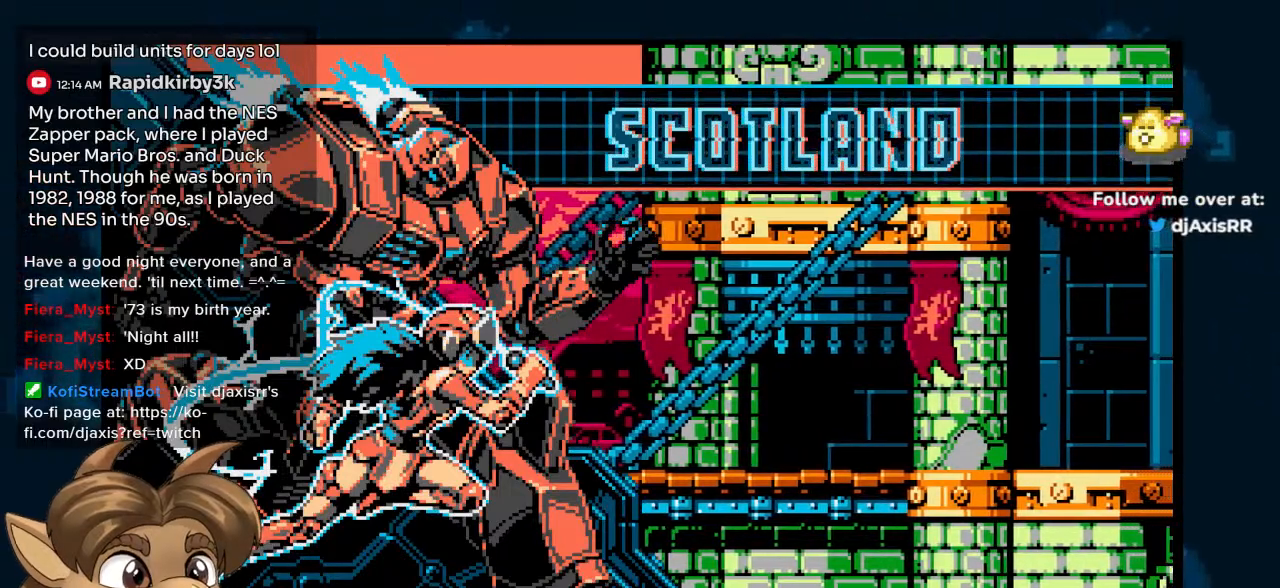
{"dt_ms": 500, "buttons": [], "left_stick": "center", "right_stick": "center", "events": []}
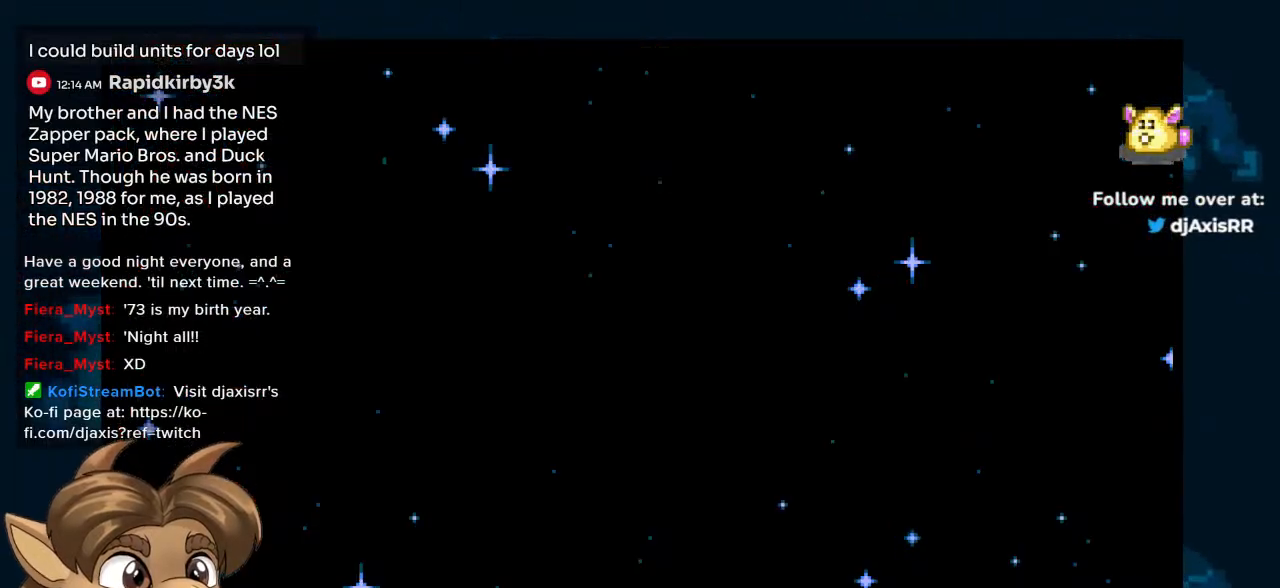
{"dt_ms": 500, "buttons": [], "left_stick": "center", "right_stick": "center", "events": [[50, "Y", "down"], [317, "Y", "up"]]}
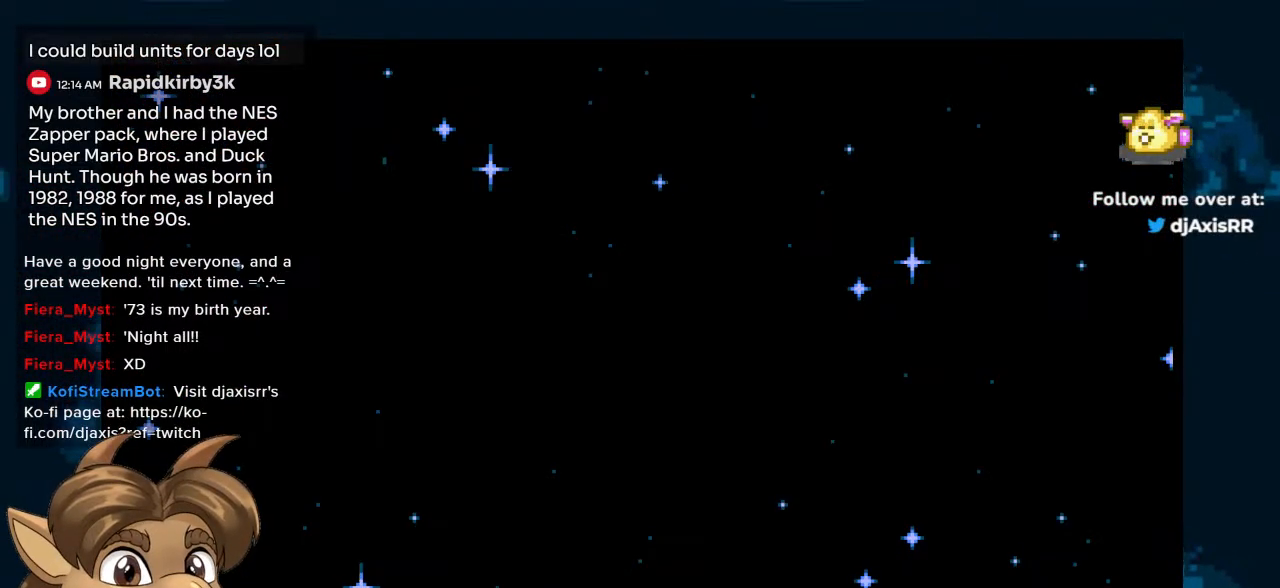
{"dt_ms": 500, "buttons": [], "left_stick": "center", "right_stick": "center", "events": []}
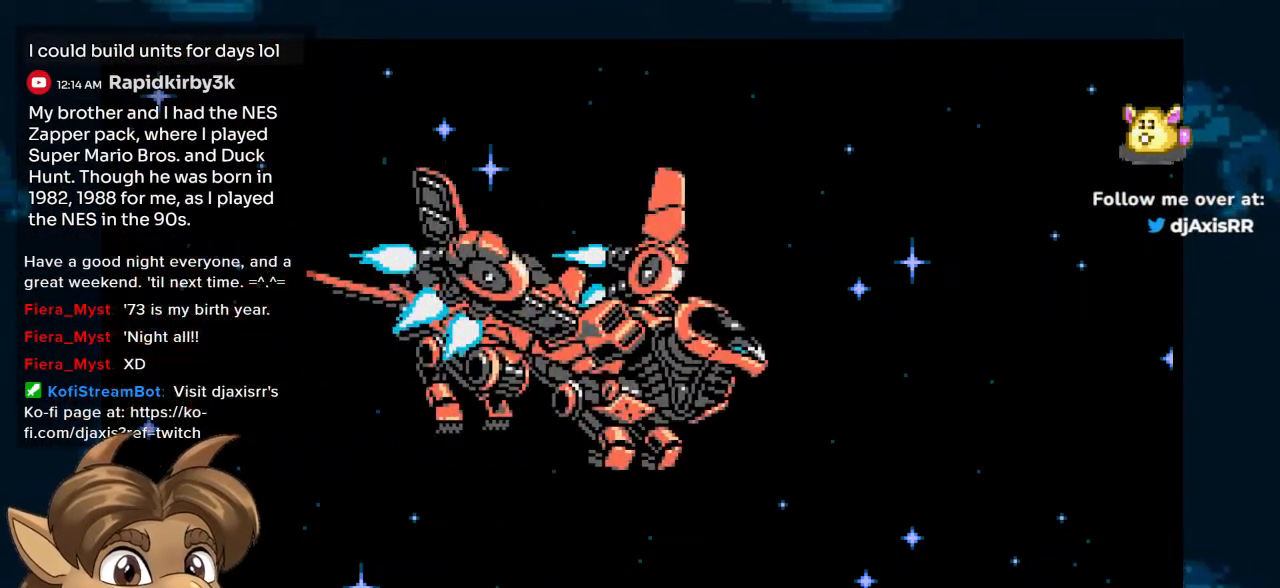
{"dt_ms": 500, "buttons": [], "left_stick": "center", "right_stick": "center", "events": []}
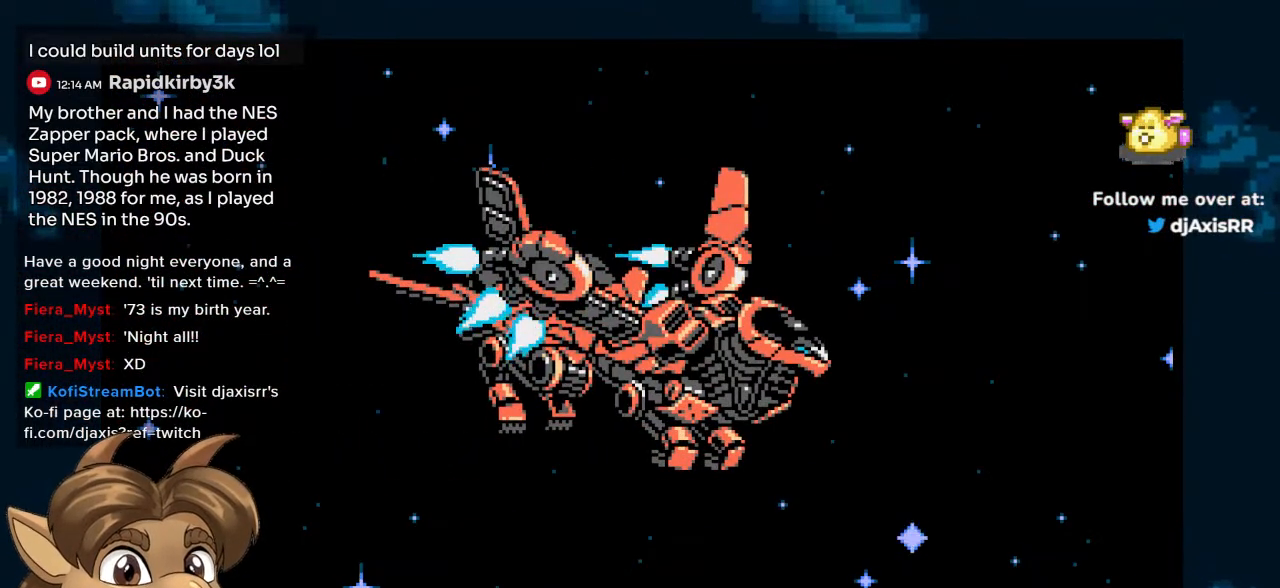
{"dt_ms": 500, "buttons": [], "left_stick": "center", "right_stick": "center"}
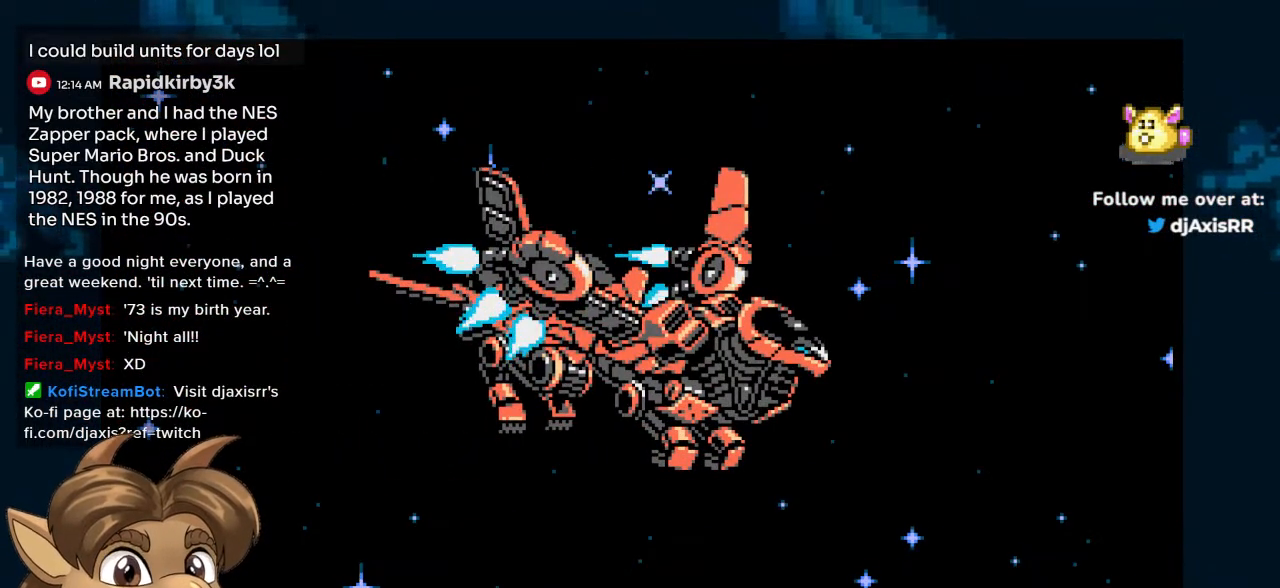
{"dt_ms": 500, "buttons": ["DPAD_UP"], "left_stick": "center", "right_stick": "center", "events": [[483, "DPAD_UP", "down"]]}
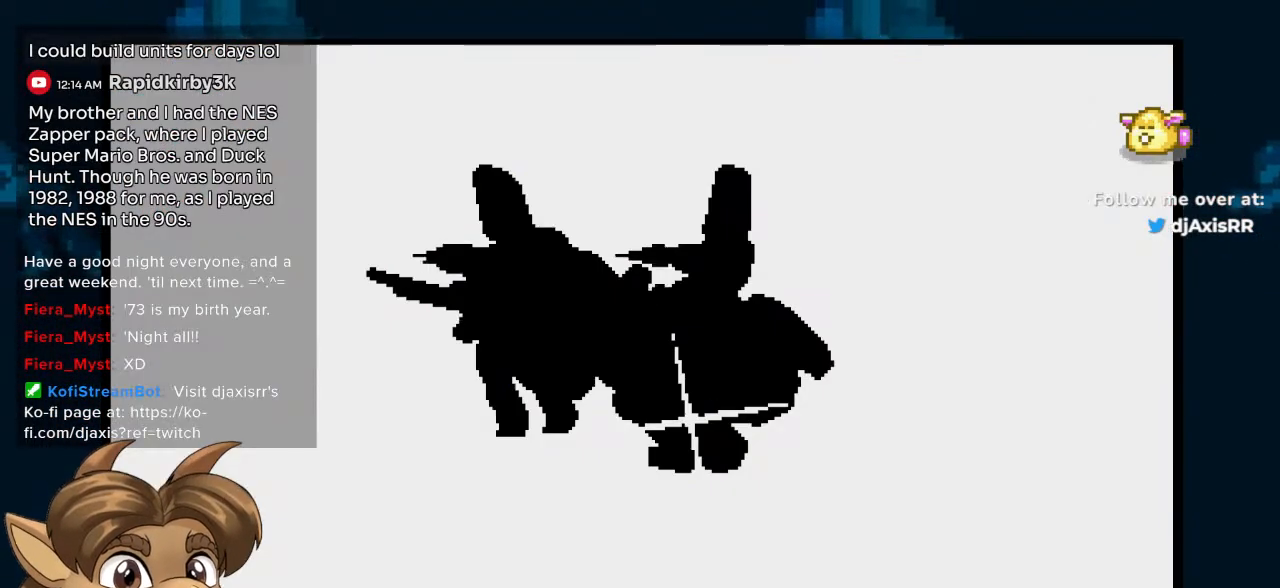
{"dt_ms": 500, "buttons": [], "left_stick": "center", "right_stick": "center", "events": [[150, "DPAD_UP", "up"]]}
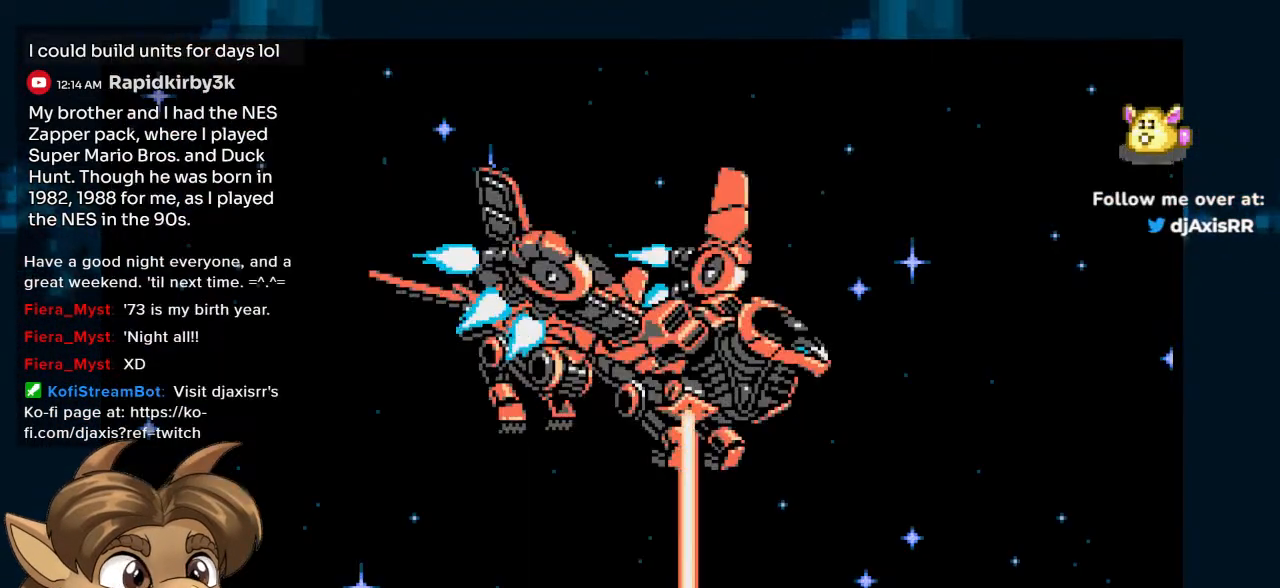
{"dt_ms": 500, "buttons": [], "left_stick": "center", "right_stick": "center", "events": []}
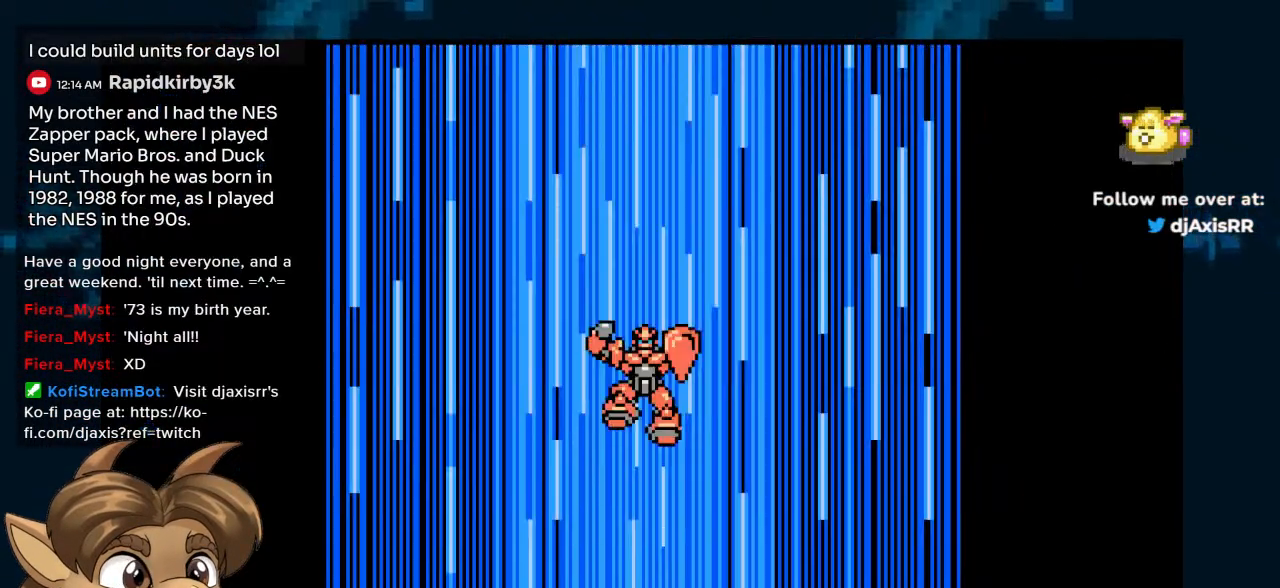
{"dt_ms": 500, "buttons": [], "left_stick": "center", "right_stick": "center", "events": []}
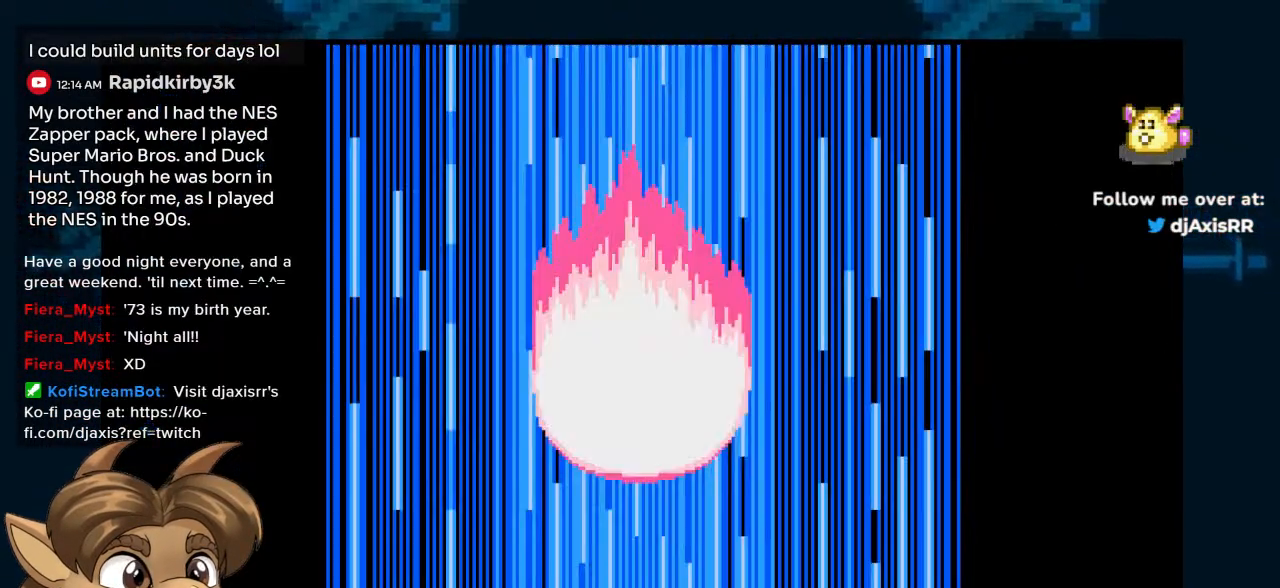
{"dt_ms": 500, "buttons": [], "left_stick": "center", "right_stick": "center", "events": []}
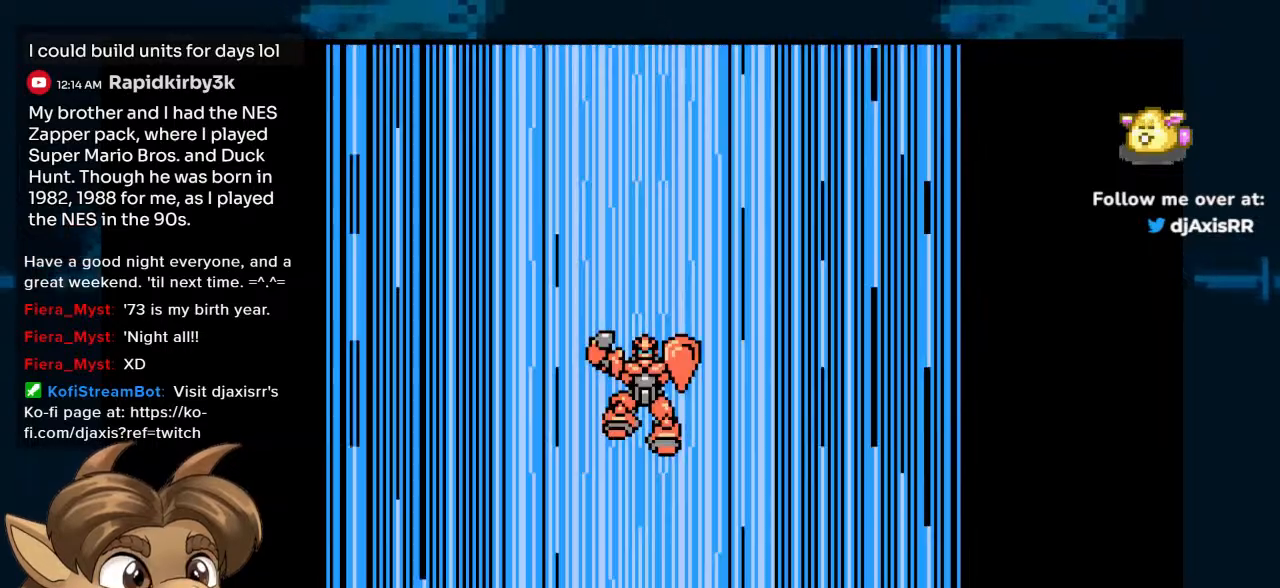
{"dt_ms": 500, "buttons": [], "left_stick": "center", "right_stick": "center", "events": []}
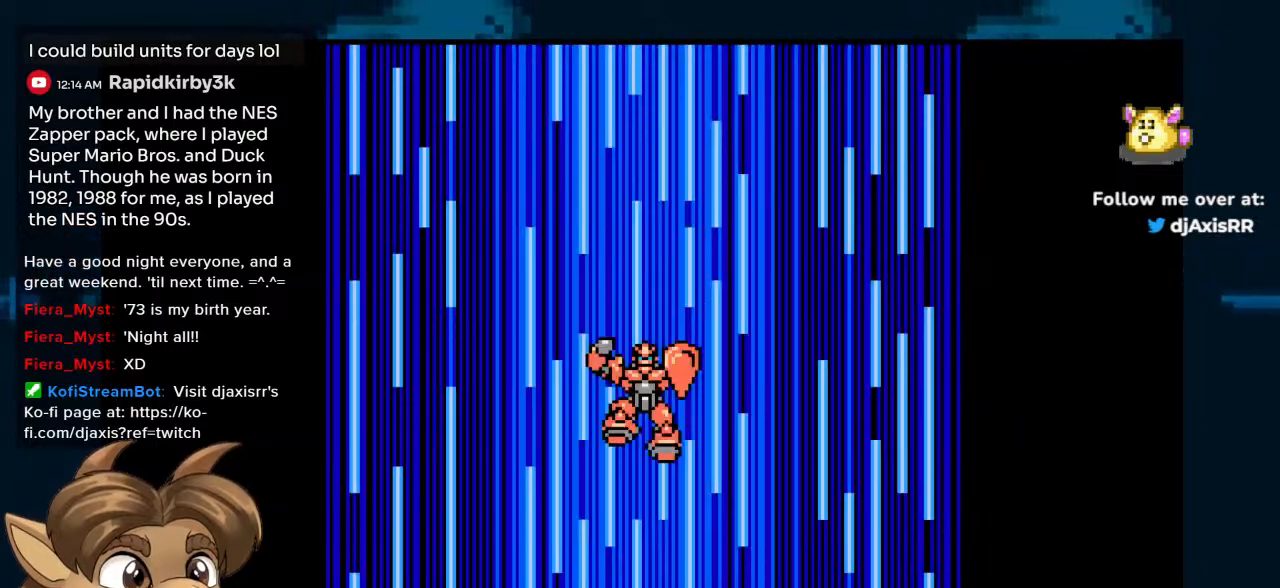
{"dt_ms": 500, "buttons": [], "left_stick": "center", "right_stick": "center", "events": []}
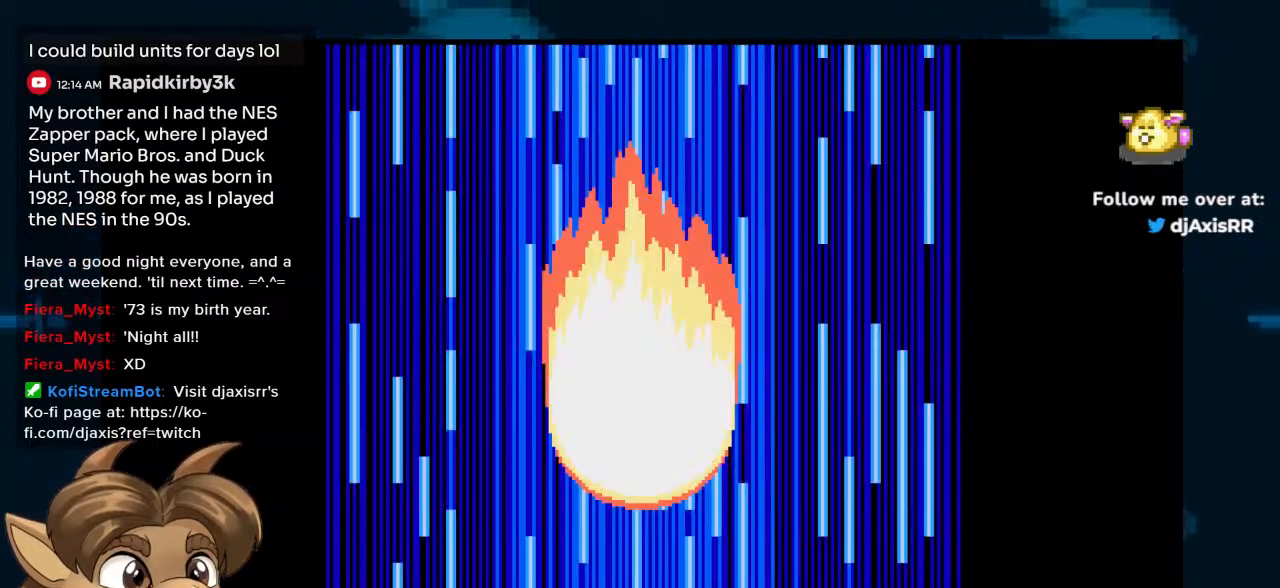
{"dt_ms": 500, "buttons": [], "left_stick": "center", "right_stick": "center", "events": []}
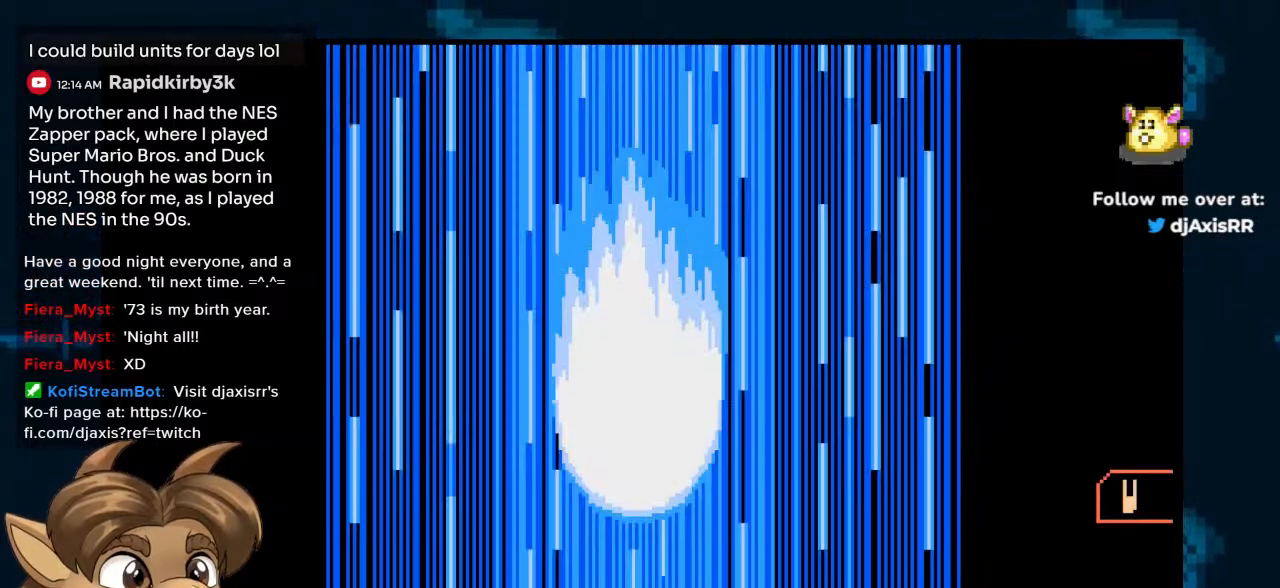
{"dt_ms": 500, "buttons": [], "left_stick": "center", "right_stick": "center", "events": []}
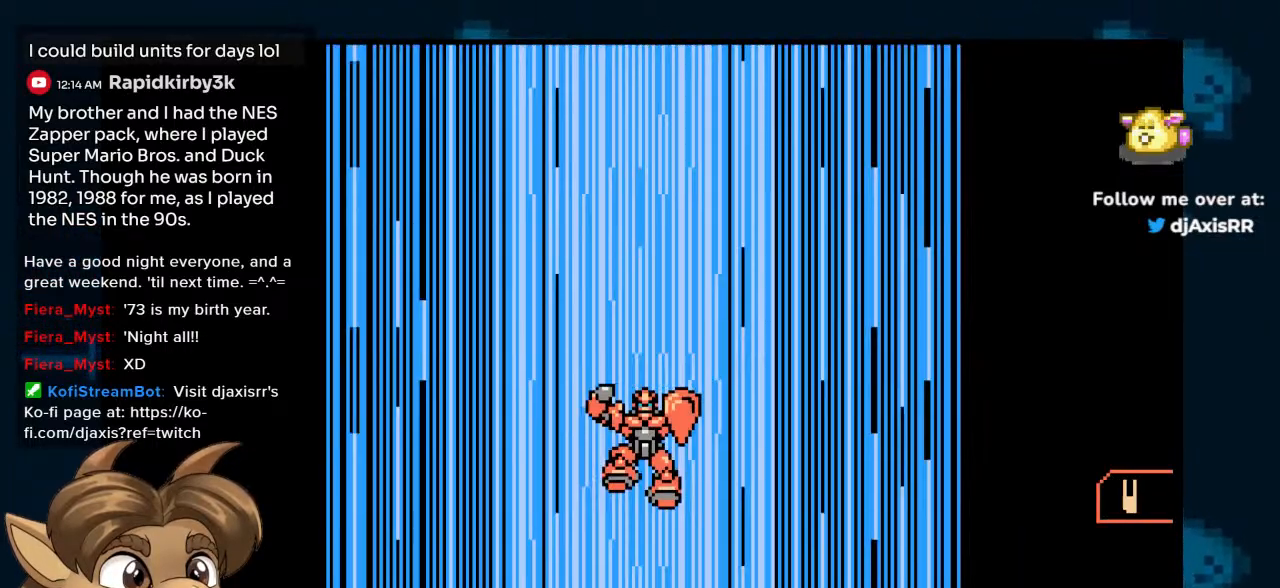
{"dt_ms": 500, "buttons": [], "left_stick": "center", "right_stick": "center", "events": []}
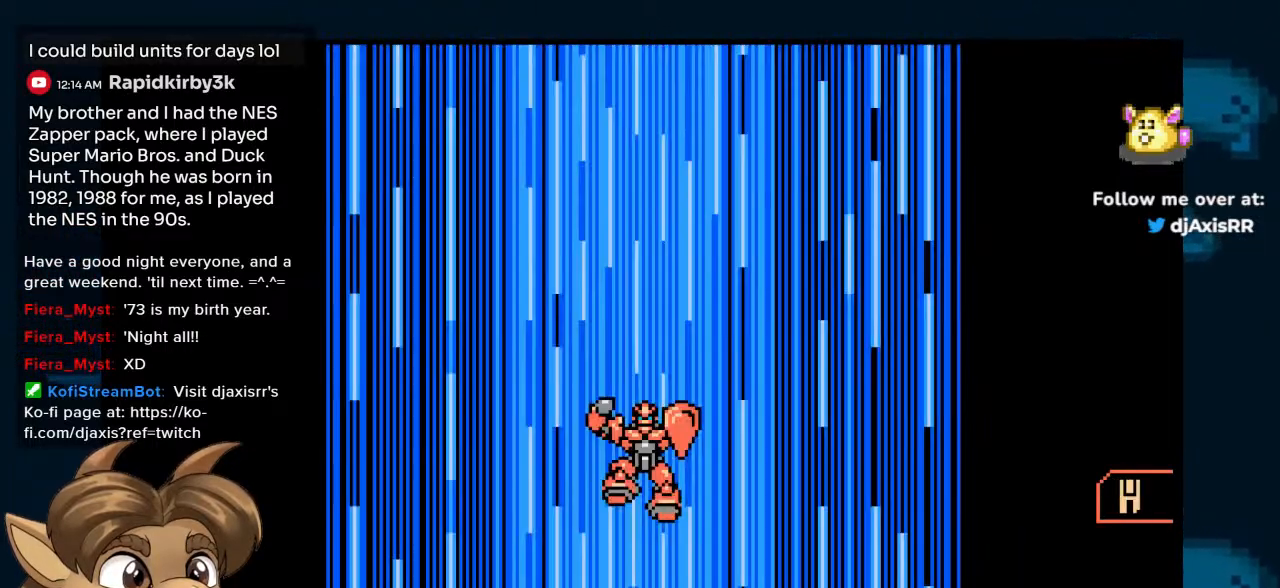
{"dt_ms": 500, "buttons": [], "left_stick": "center", "right_stick": "center", "events": []}
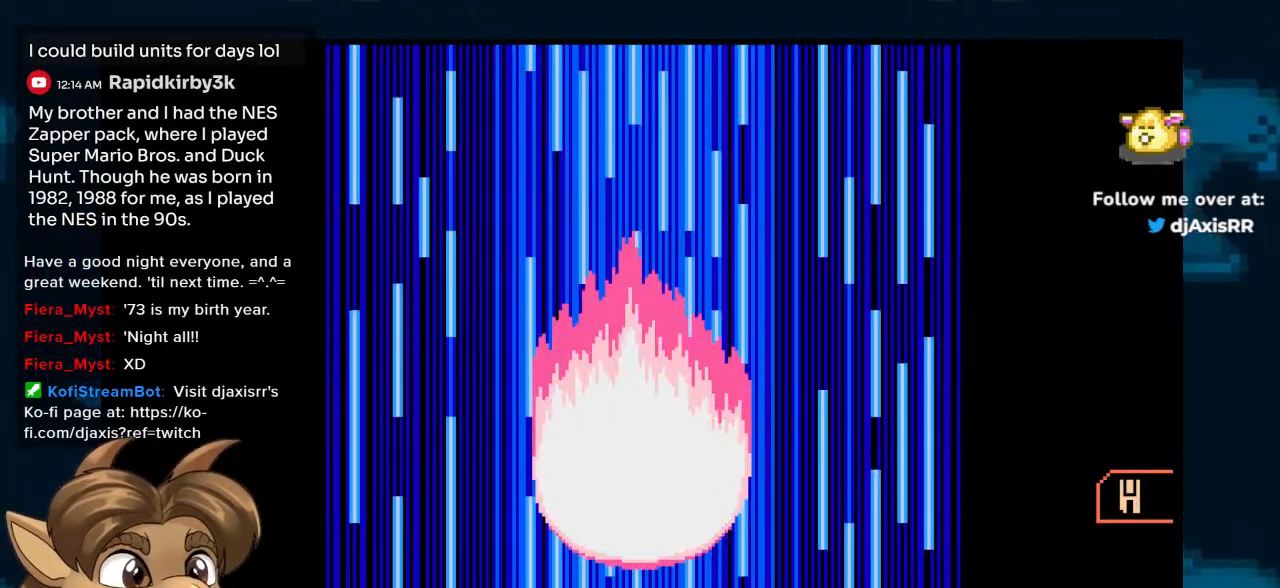
{"dt_ms": 500, "buttons": [], "left_stick": "center", "right_stick": "center", "events": []}
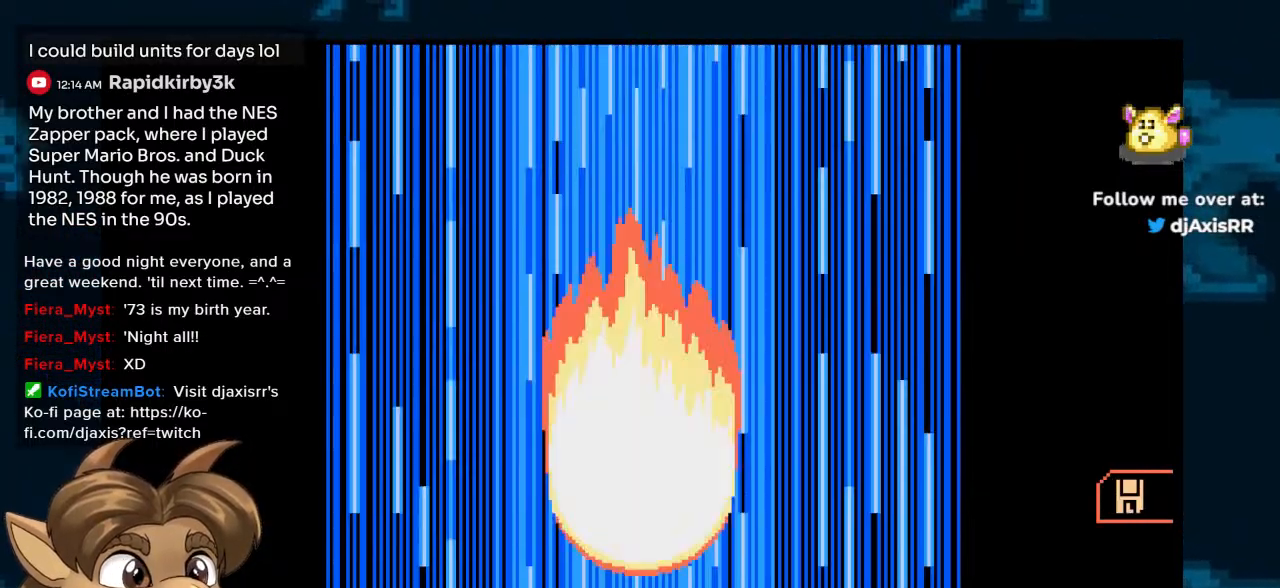
{"dt_ms": 500, "buttons": [], "left_stick": "center", "right_stick": "center", "events": [[300, "Y", "down"], [467, "Y", "up"]]}
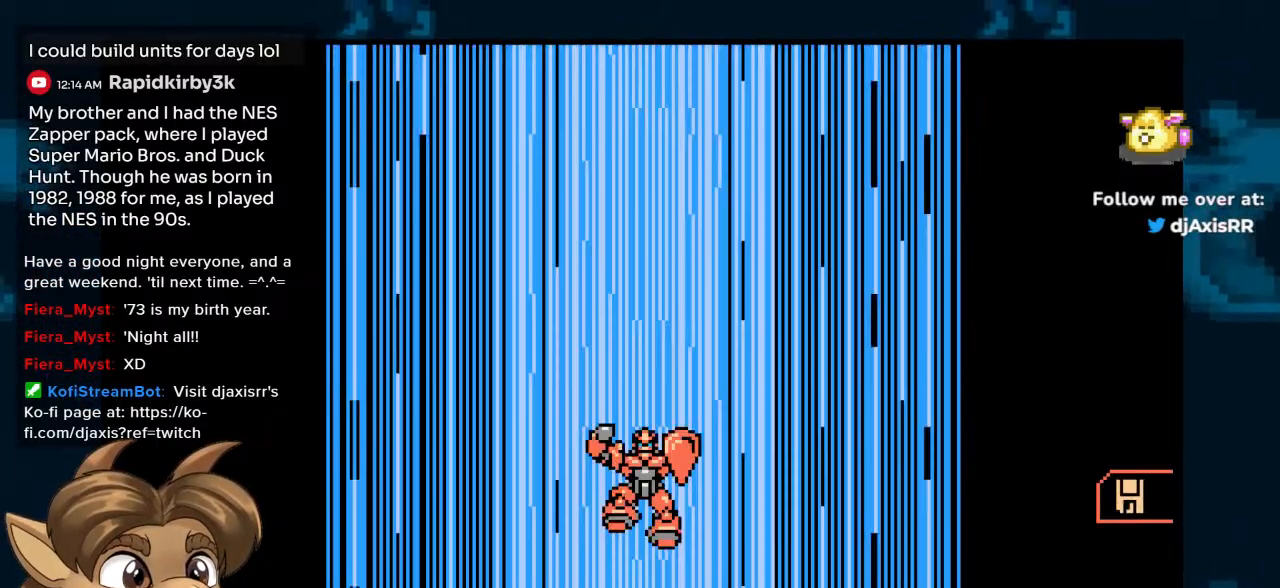
{"dt_ms": 500, "buttons": [], "left_stick": "center", "right_stick": "center", "events": [[283, "DPAD_UP", "down"], [467, "DPAD_UP", "up"]]}